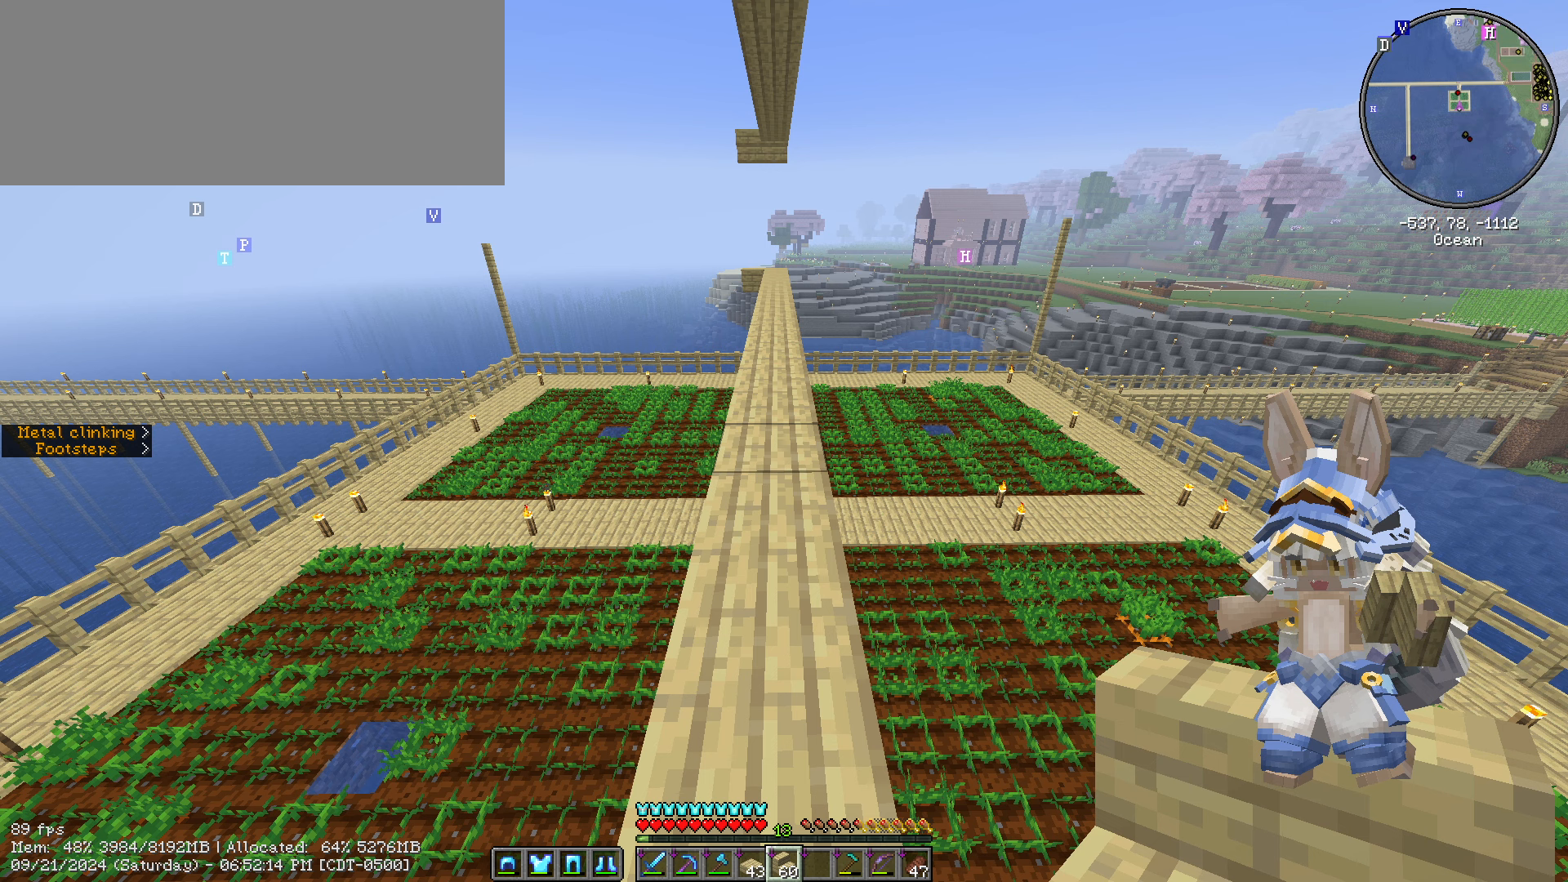
Gameplay with keyboard and mouse; each line is a JSON object with the keys and mouse buttons held at the frame after it. "events" lists presses ("down") and releases ("up") of ".", "/", "0", "1", "2", "3", "4", "5", "6", "7", "8", "9", "a", "alt_l", "alt_r", "b", "backslash", "backspace", "c", "caps_lock", "comma", "ctrl_l", "ctrl_r", "d", "e", "equals", "escape", "f", "f1", "f10", "f11", "f12", "f2", "f3", "f4", "f5", "f6", "f7", "f8", "f9", "g", "h", "i", "j", "k", "l", "lbracket", "m", "minus", "n", "o", "p", "q", "quote", "r", "rbracket", "return", "s", "semicolon", "shift_l", "shift_r", "space", "super", "t", "tab", "tilde", "u", "v", "w", "x", "y", "z", "mouse_left", "mouse_wheel" and "mouse_right" between this image and that frame as [ms after this image, input, new state], when the widget could be followed in between. "mouse_left", "mouse_wheel", "mouse_right" = the "left", "wheel", "right" buttons of the "mouse" list. No other keys are recorded. Fast repeated clicks can show as one long hold. "wheel" means that the mouse wheel is clicked or scrolled. Mouse movement is not recorded.
{"keys": [], "mouse": [], "events": [[134, "mouse_left", "down"], [234, "mouse_left", "up"]]}
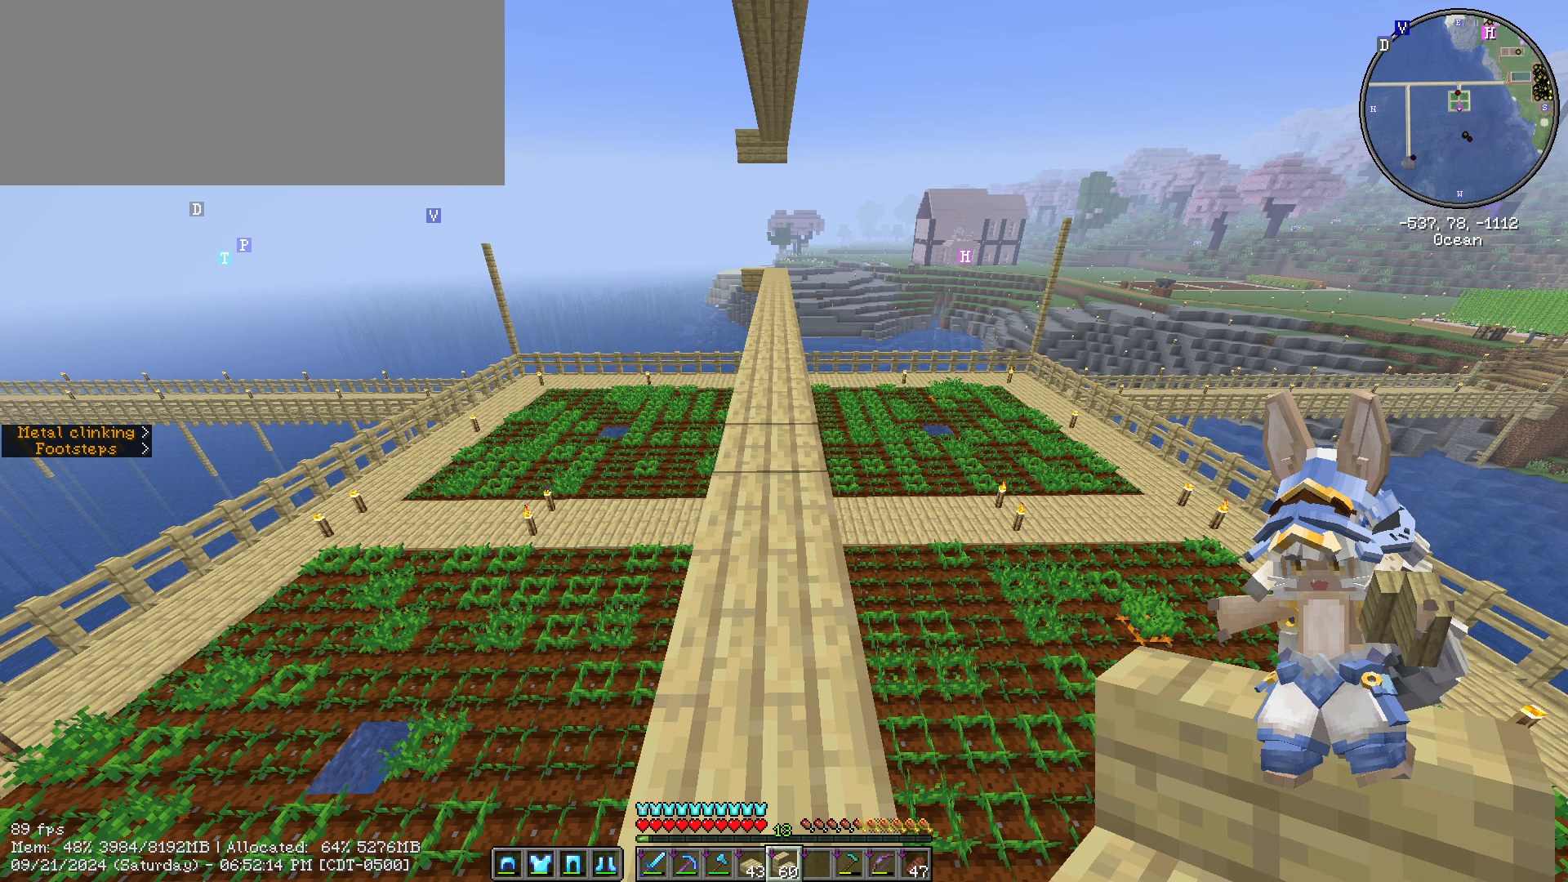
{"keys": [], "mouse": [], "events": []}
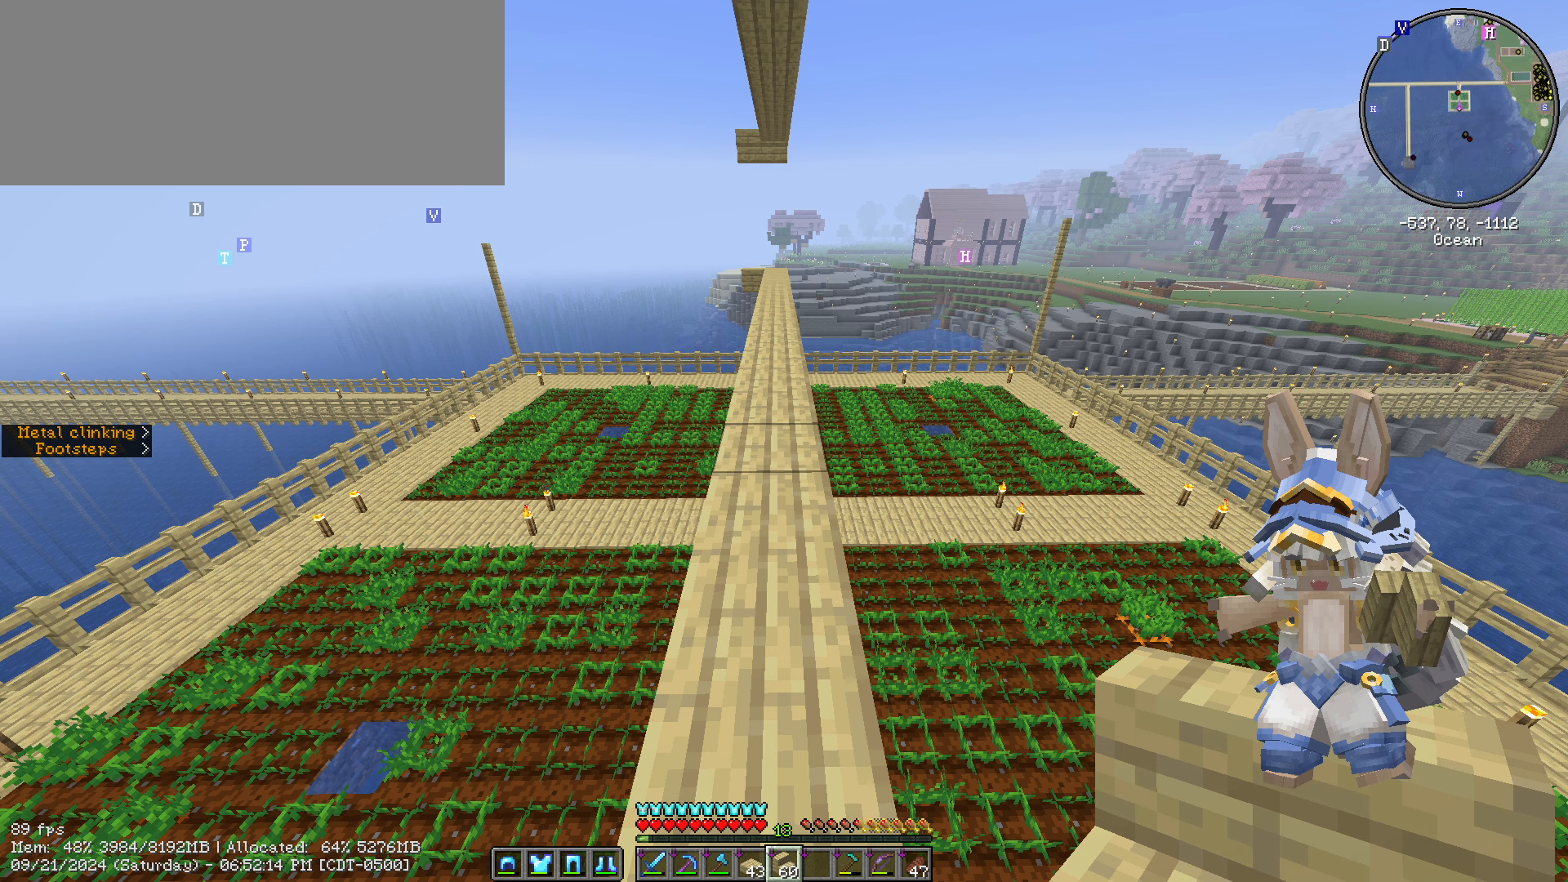
{"keys": [], "mouse": [], "events": []}
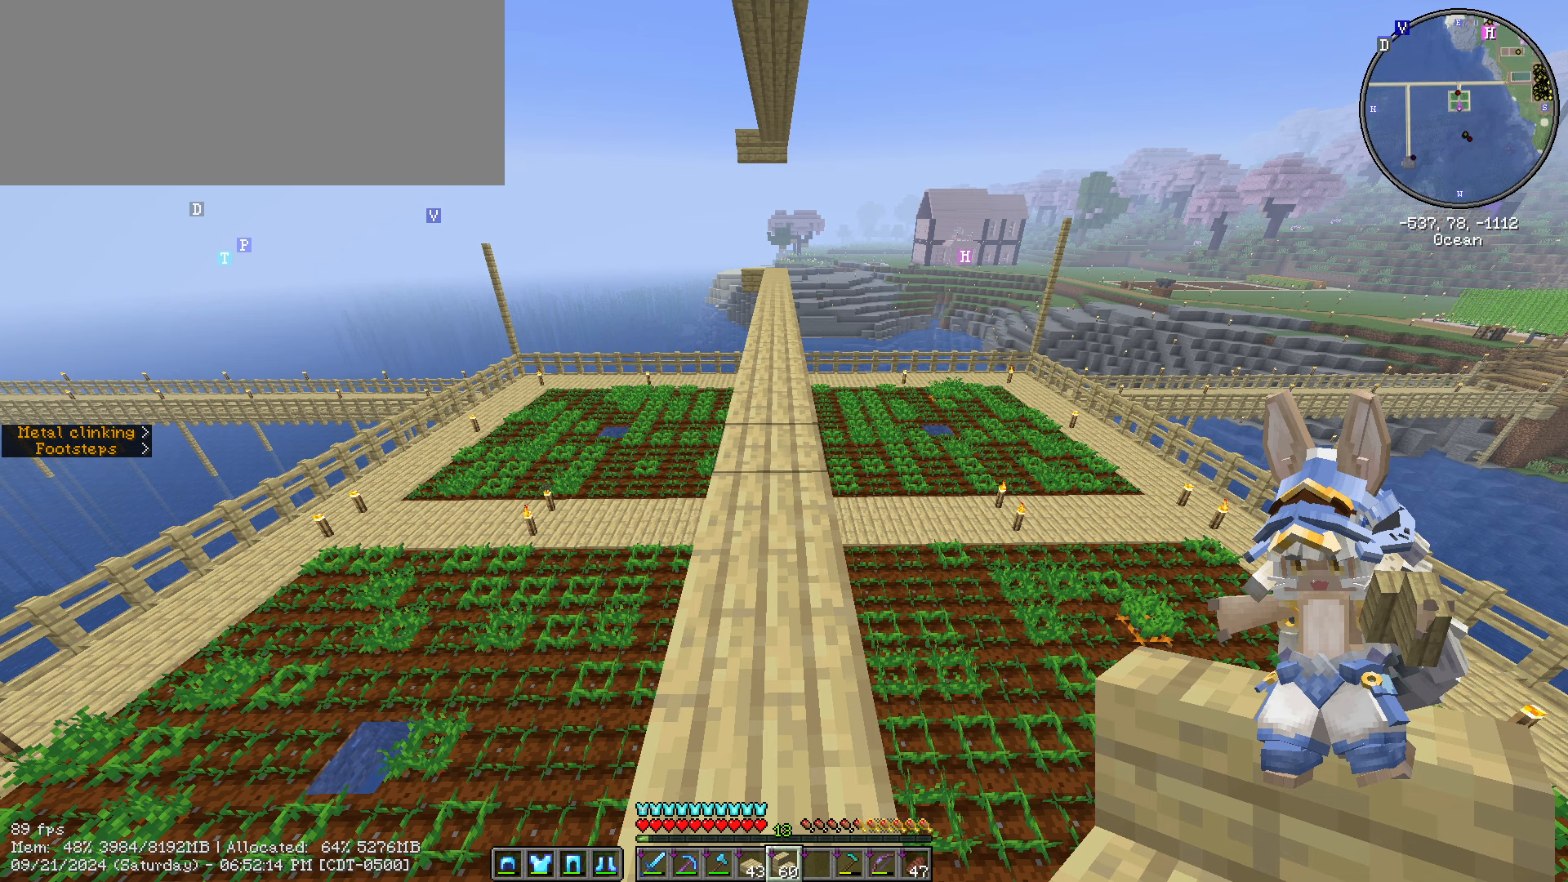
{"keys": [], "mouse": []}
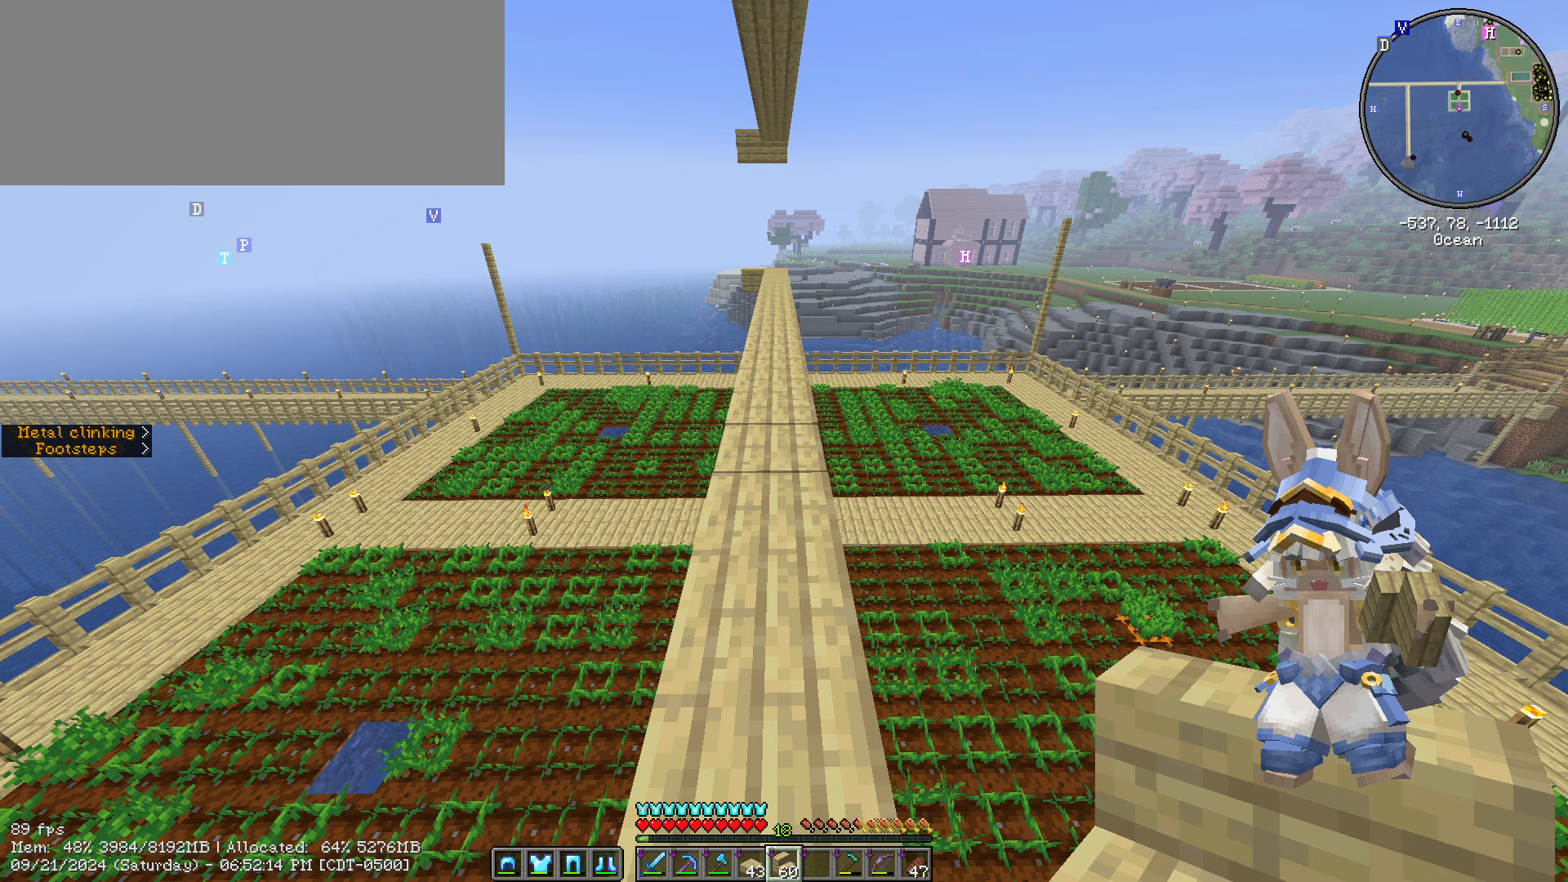
{"keys": [], "mouse": []}
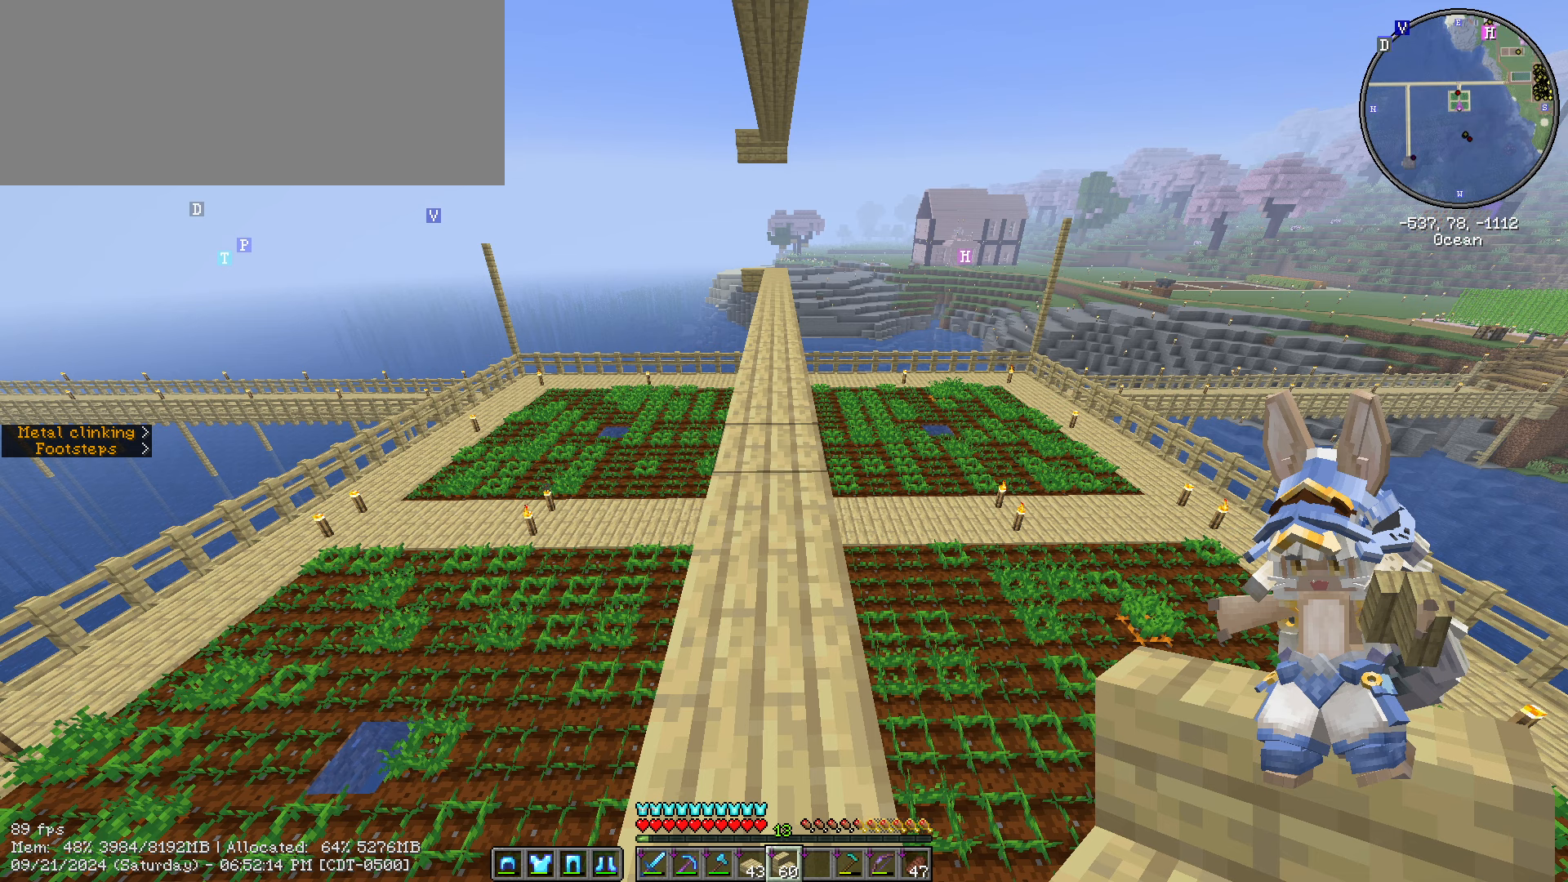
{"keys": [], "mouse": [], "events": []}
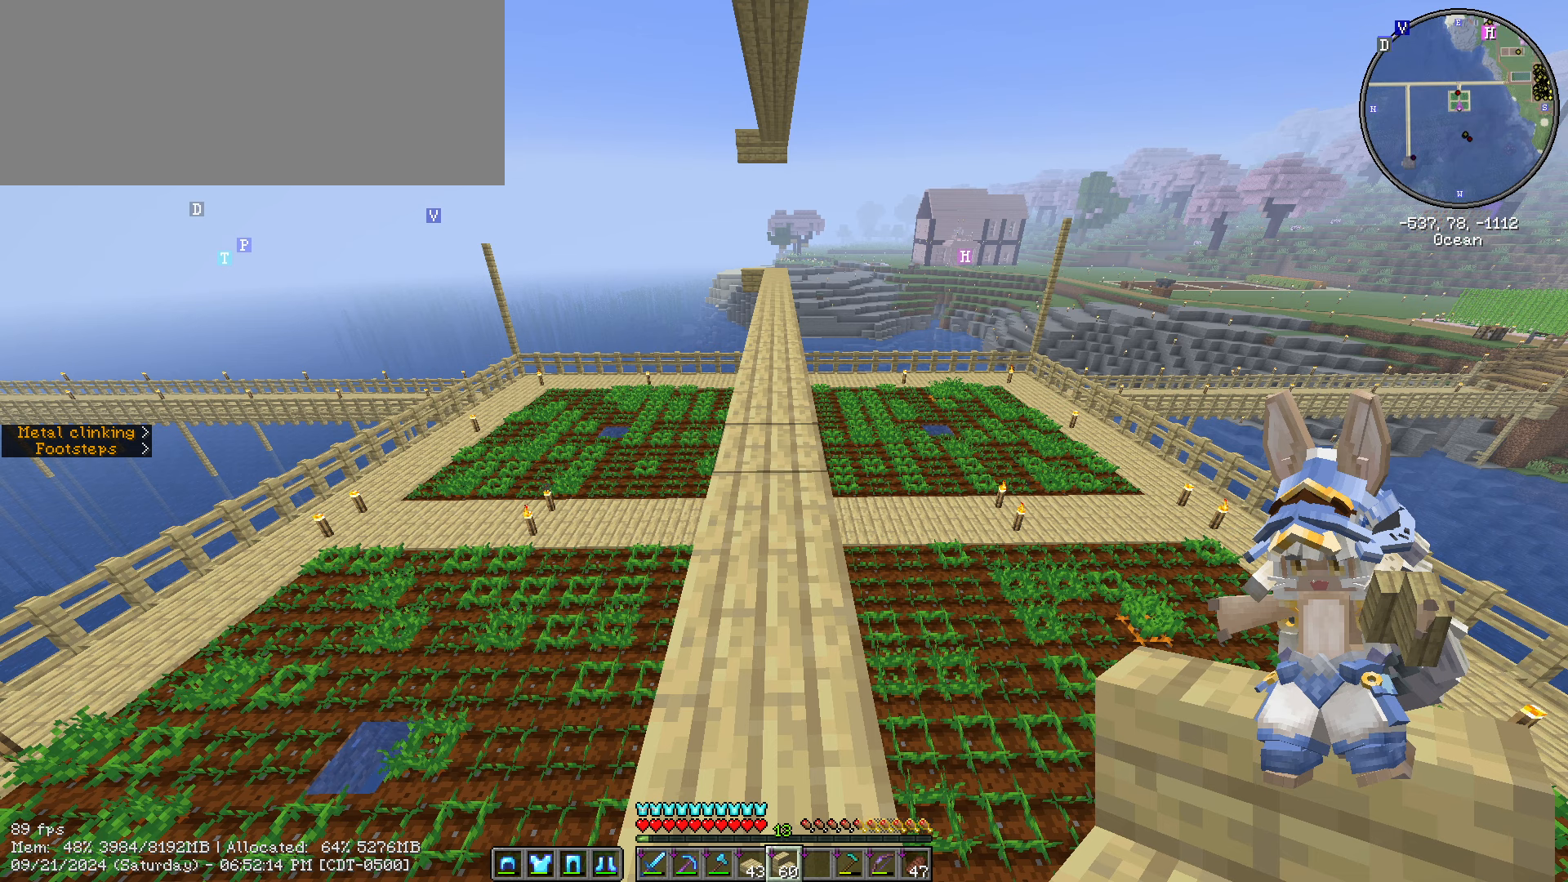
{"keys": [], "mouse": ["left"], "events": [[416, "mouse_left", "down"]]}
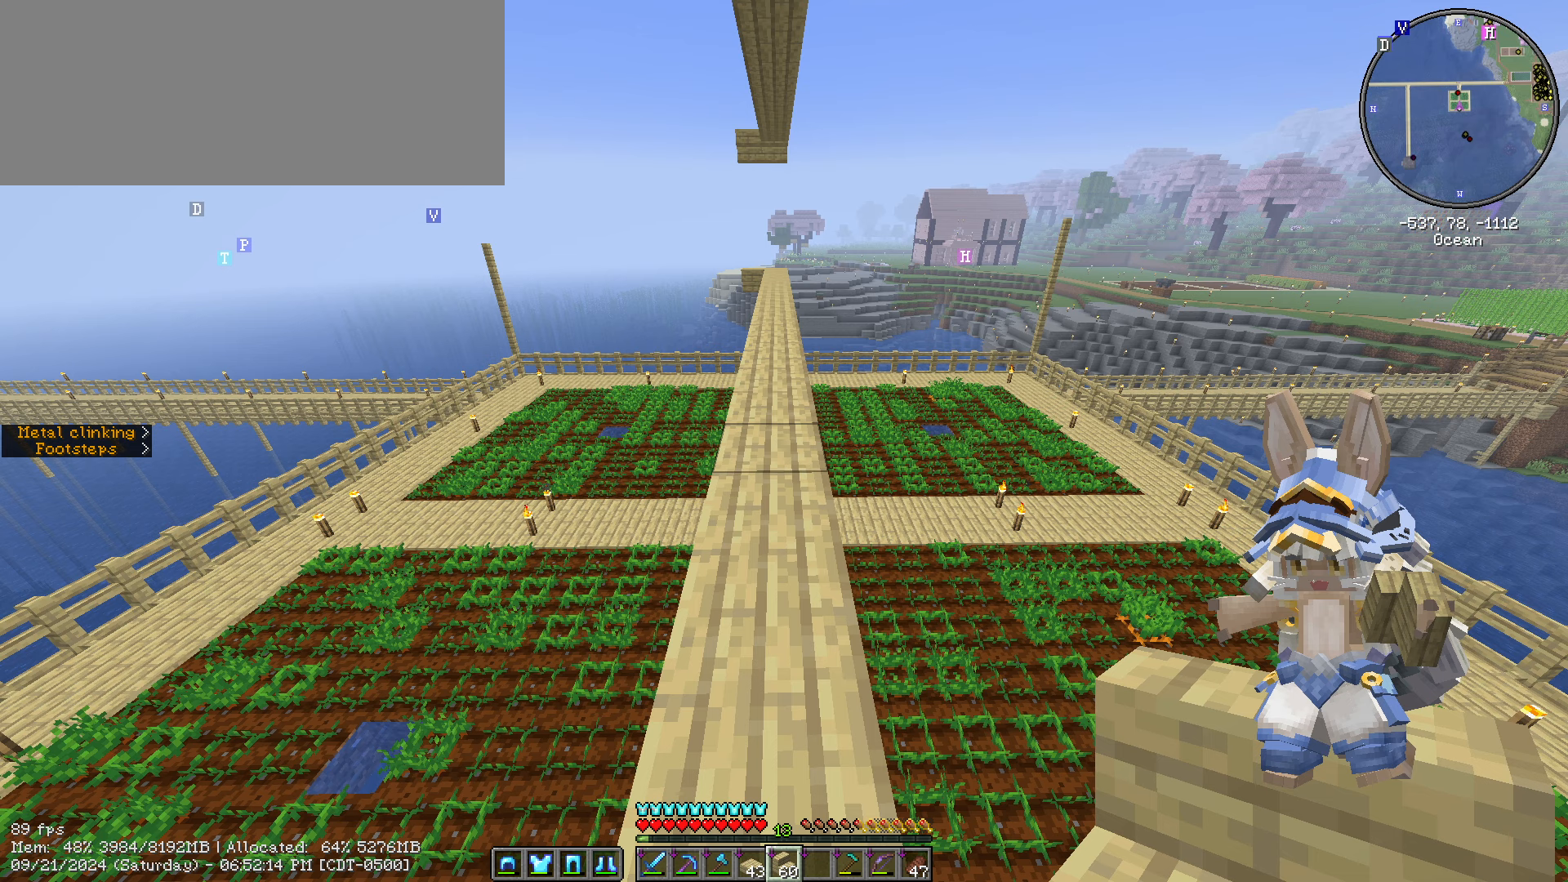
{"keys": [], "mouse": [], "events": [[50, "mouse_left", "up"]]}
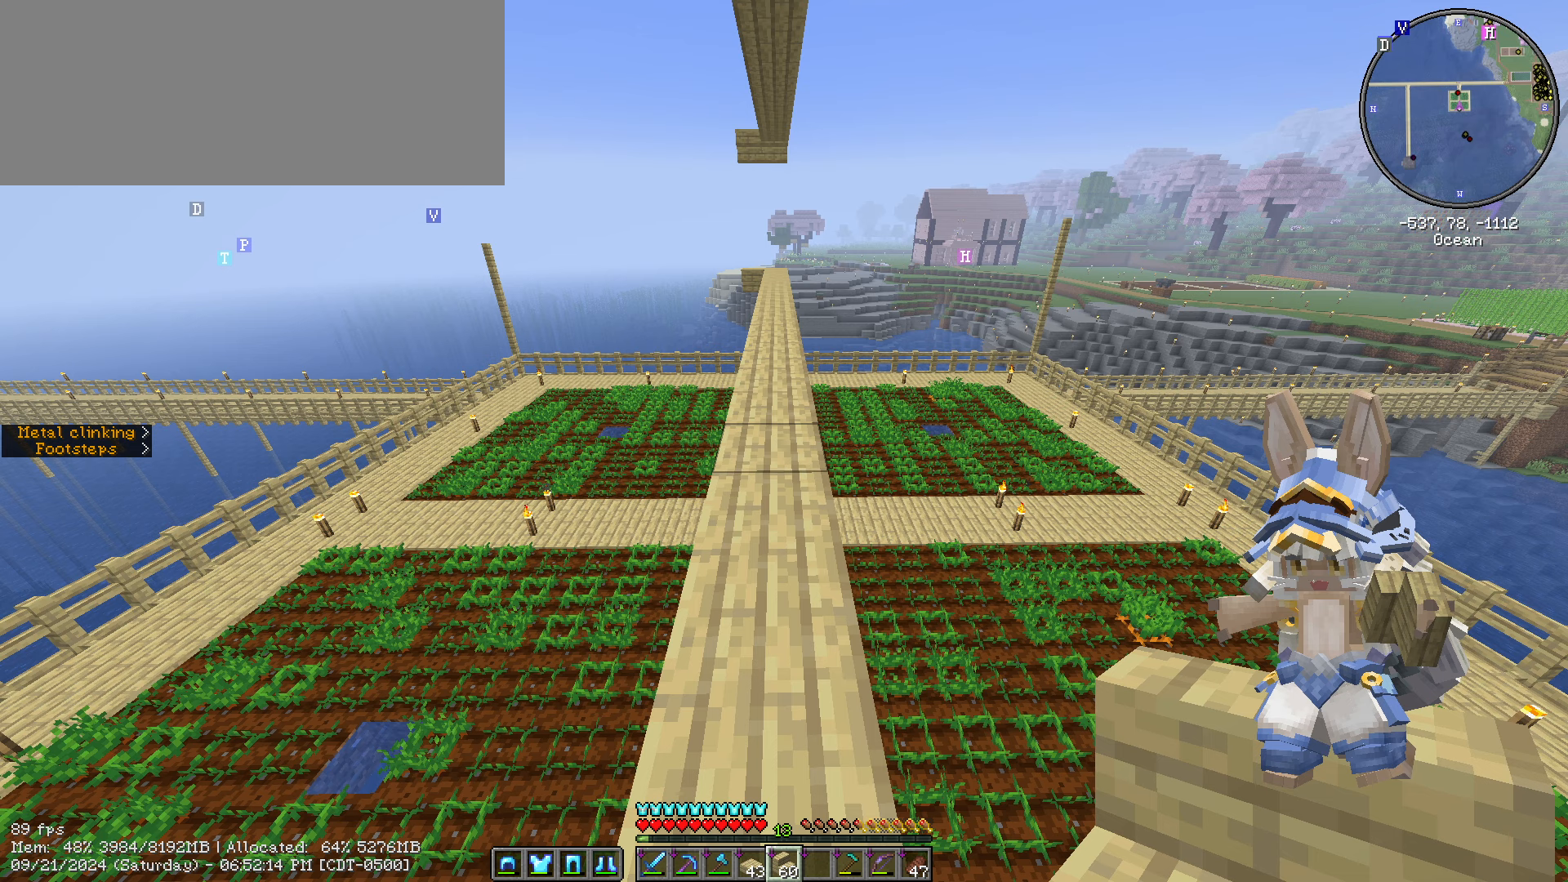
{"keys": [], "mouse": [], "events": []}
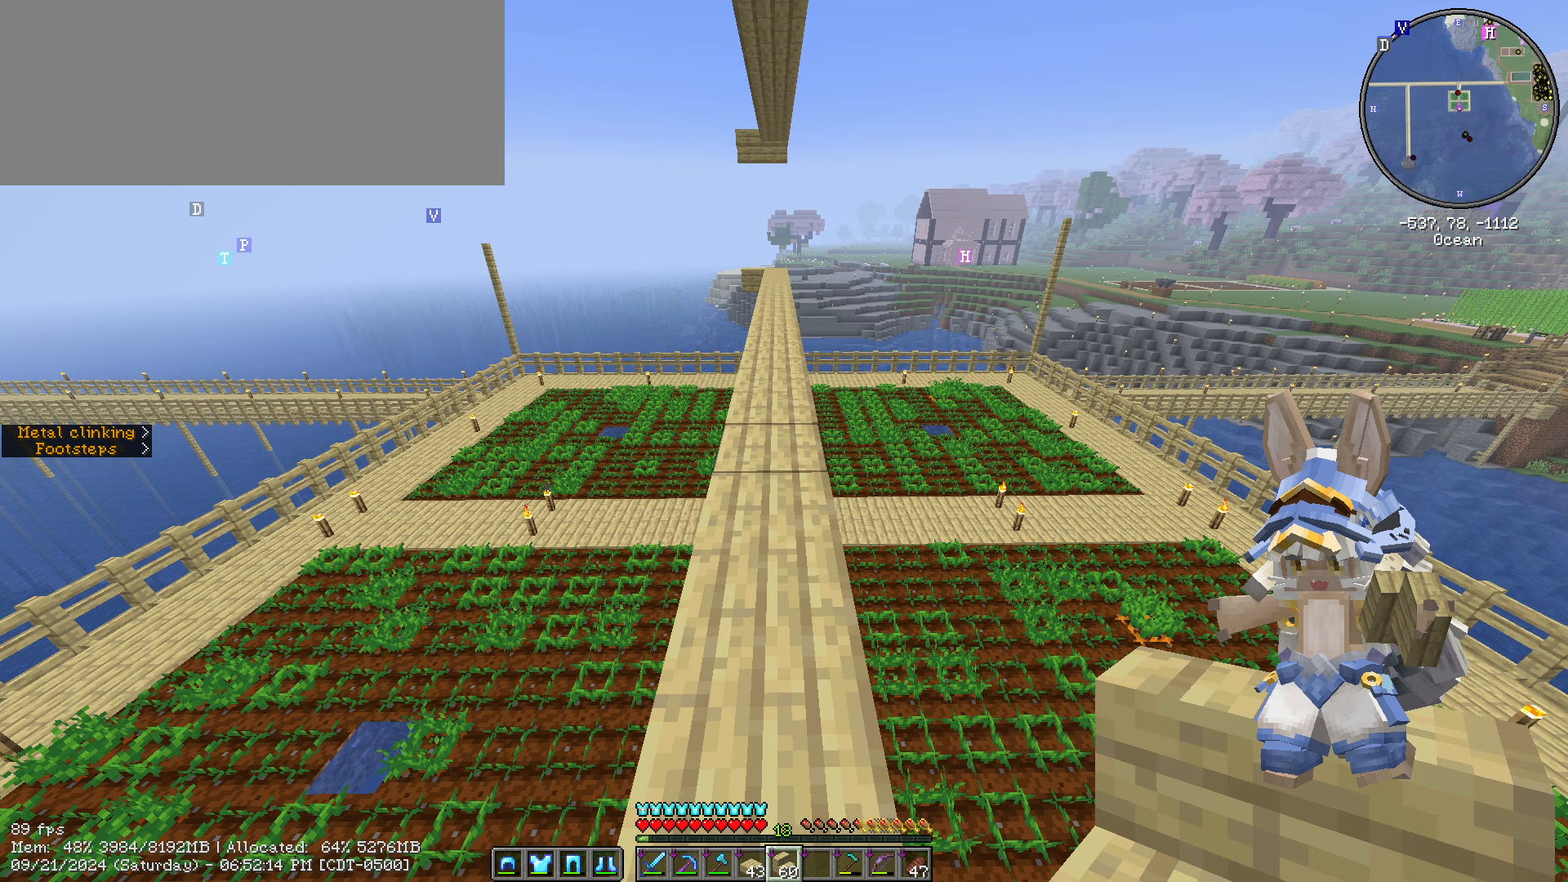
{"keys": [], "mouse": [], "events": []}
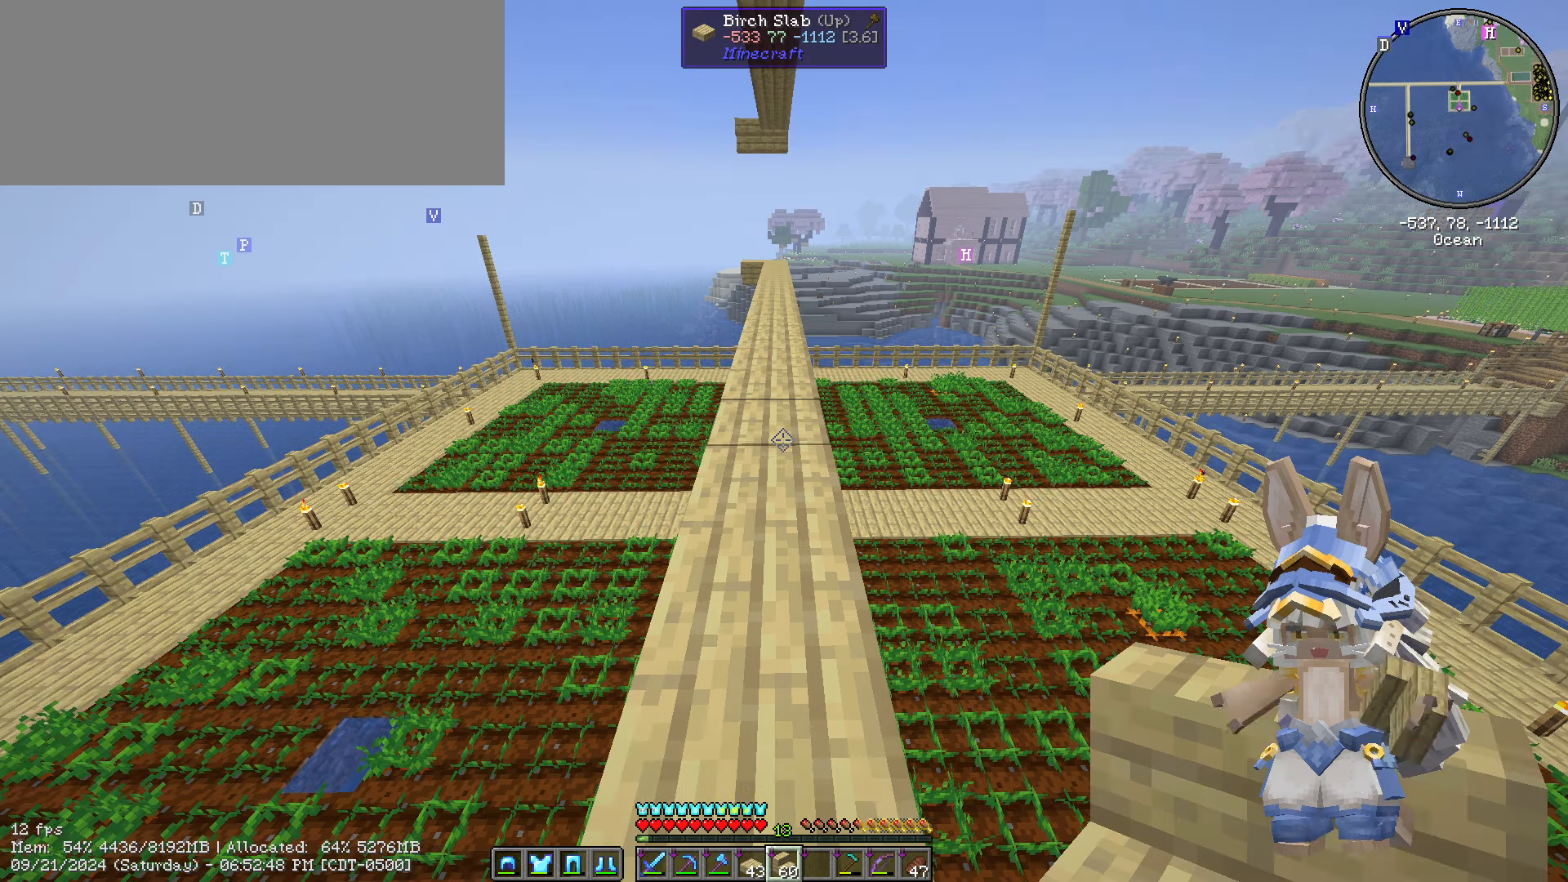
{"keys": [], "mouse": [], "events": []}
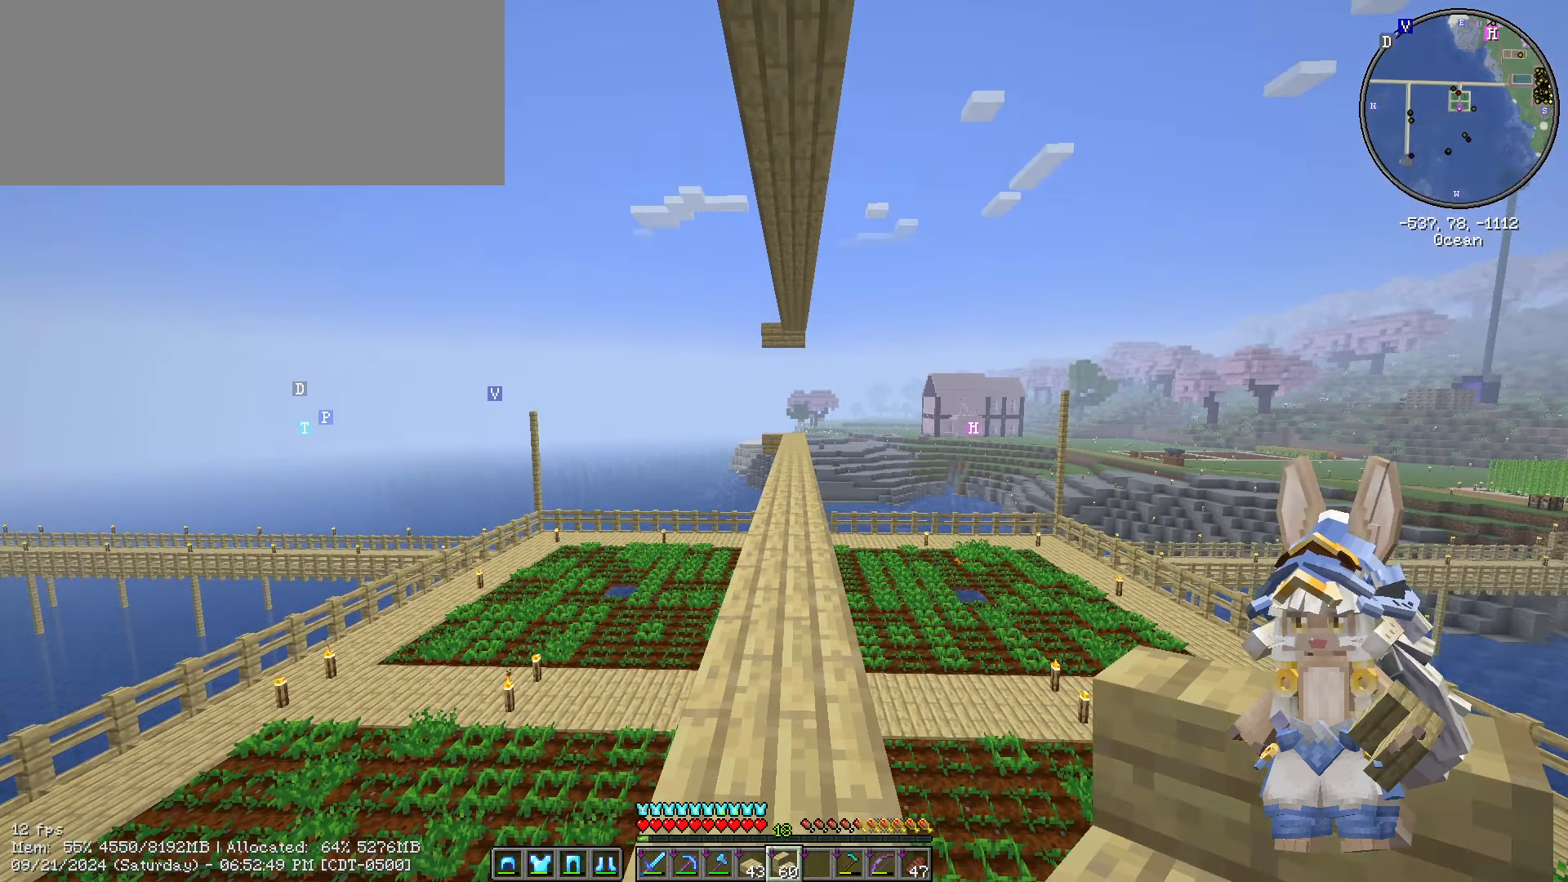
{"keys": ["caps_lock"], "mouse": [], "events": [[50, "mouse_left", "down"], [183, "caps_lock", "down"], [183, "mouse_left", "up"], [266, "caps_lock", "up"], [333, "caps_lock", "down"]]}
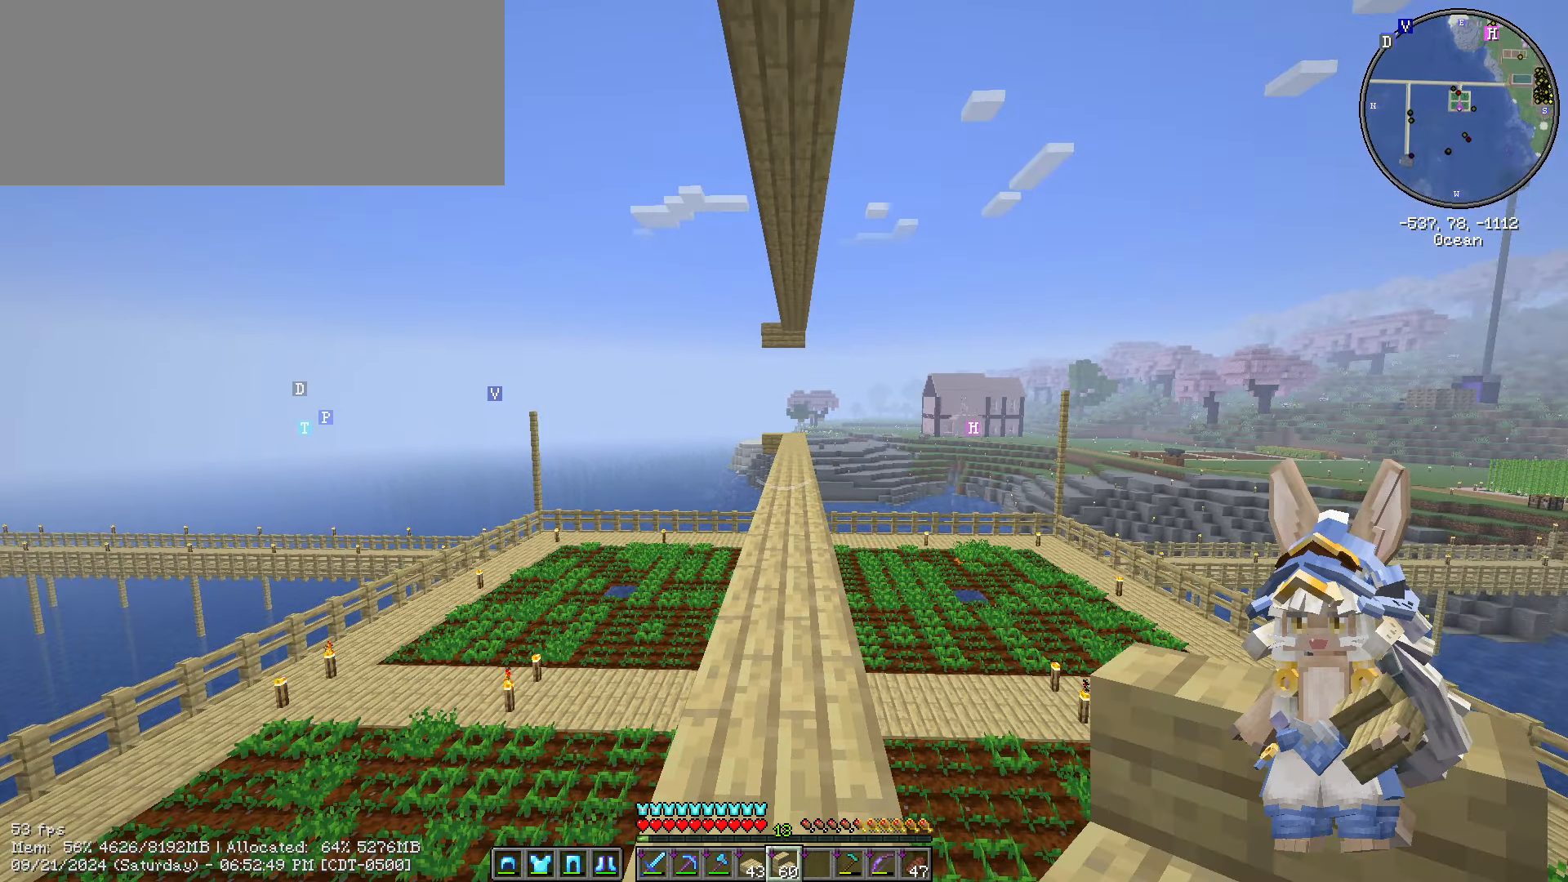
{"keys": ["ctrl_l", "w"], "mouse": [], "events": [[16, "caps_lock", "up"], [166, "w", "down"], [499, "ctrl_l", "down"]]}
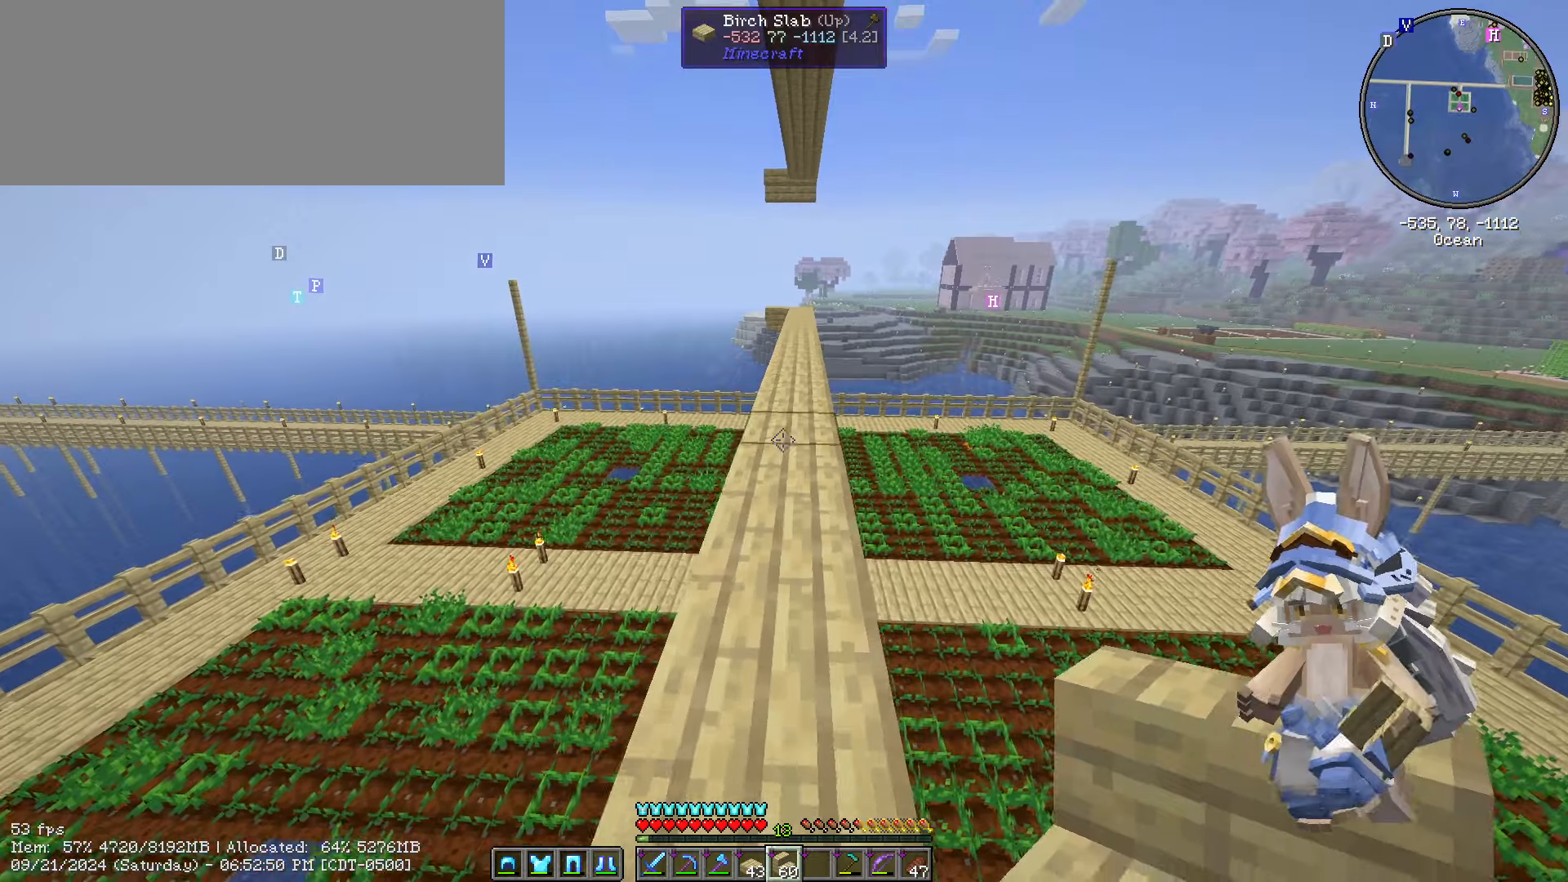
{"keys": ["caps_lock", "w"], "mouse": [], "events": [[150, "ctrl_l", "up"], [400, "caps_lock", "down"]]}
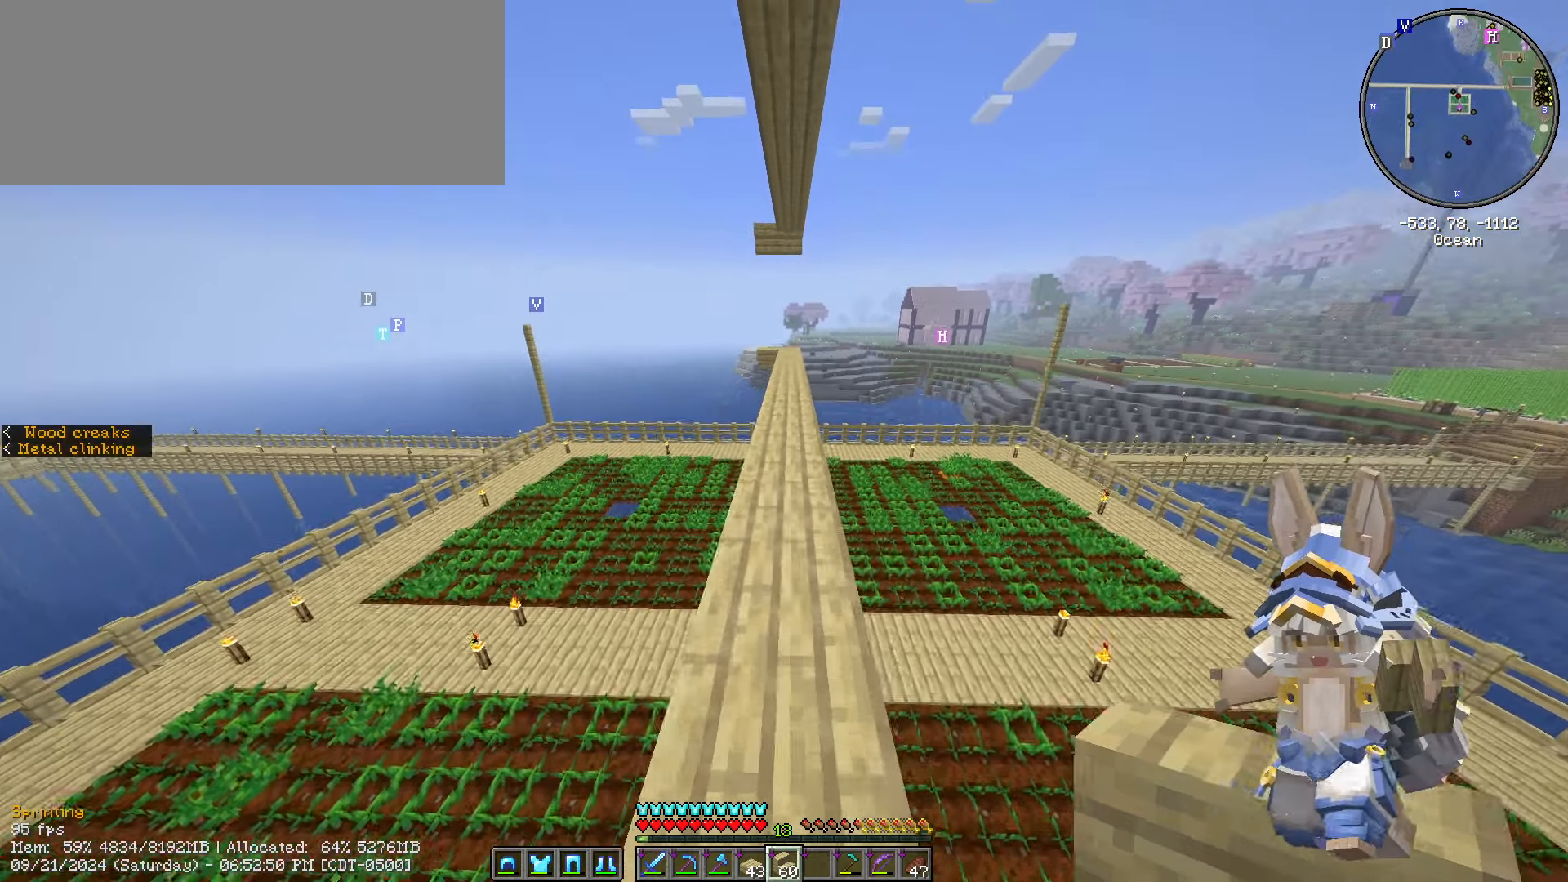
{"keys": ["w"], "mouse": [], "events": [[17, "caps_lock", "up"], [83, "caps_lock", "down"], [250, "caps_lock", "up"]]}
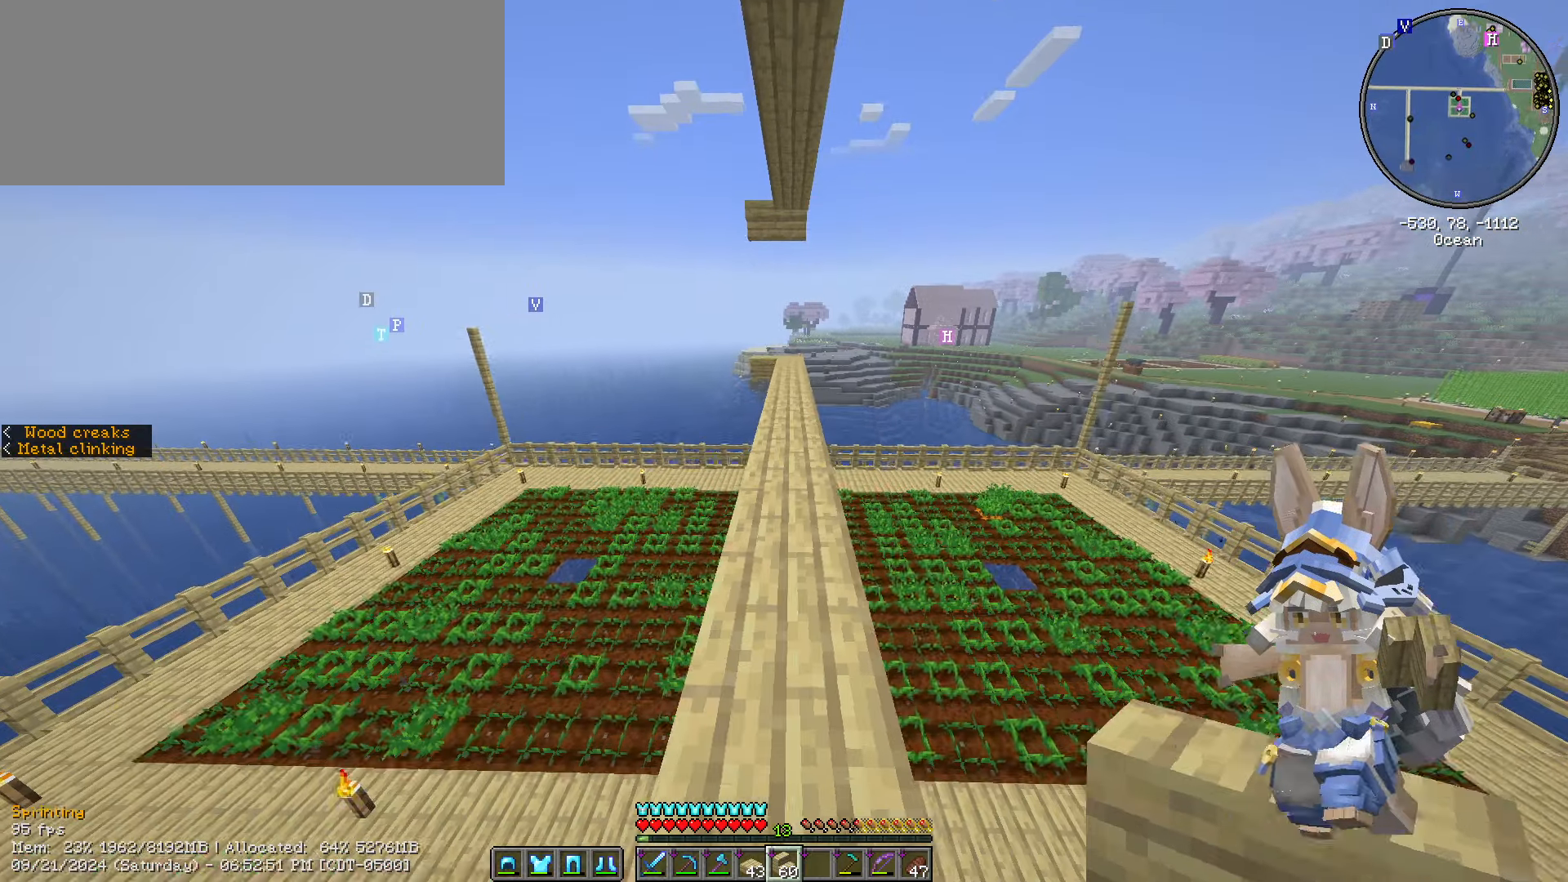
{"keys": ["w"], "mouse": [], "events": []}
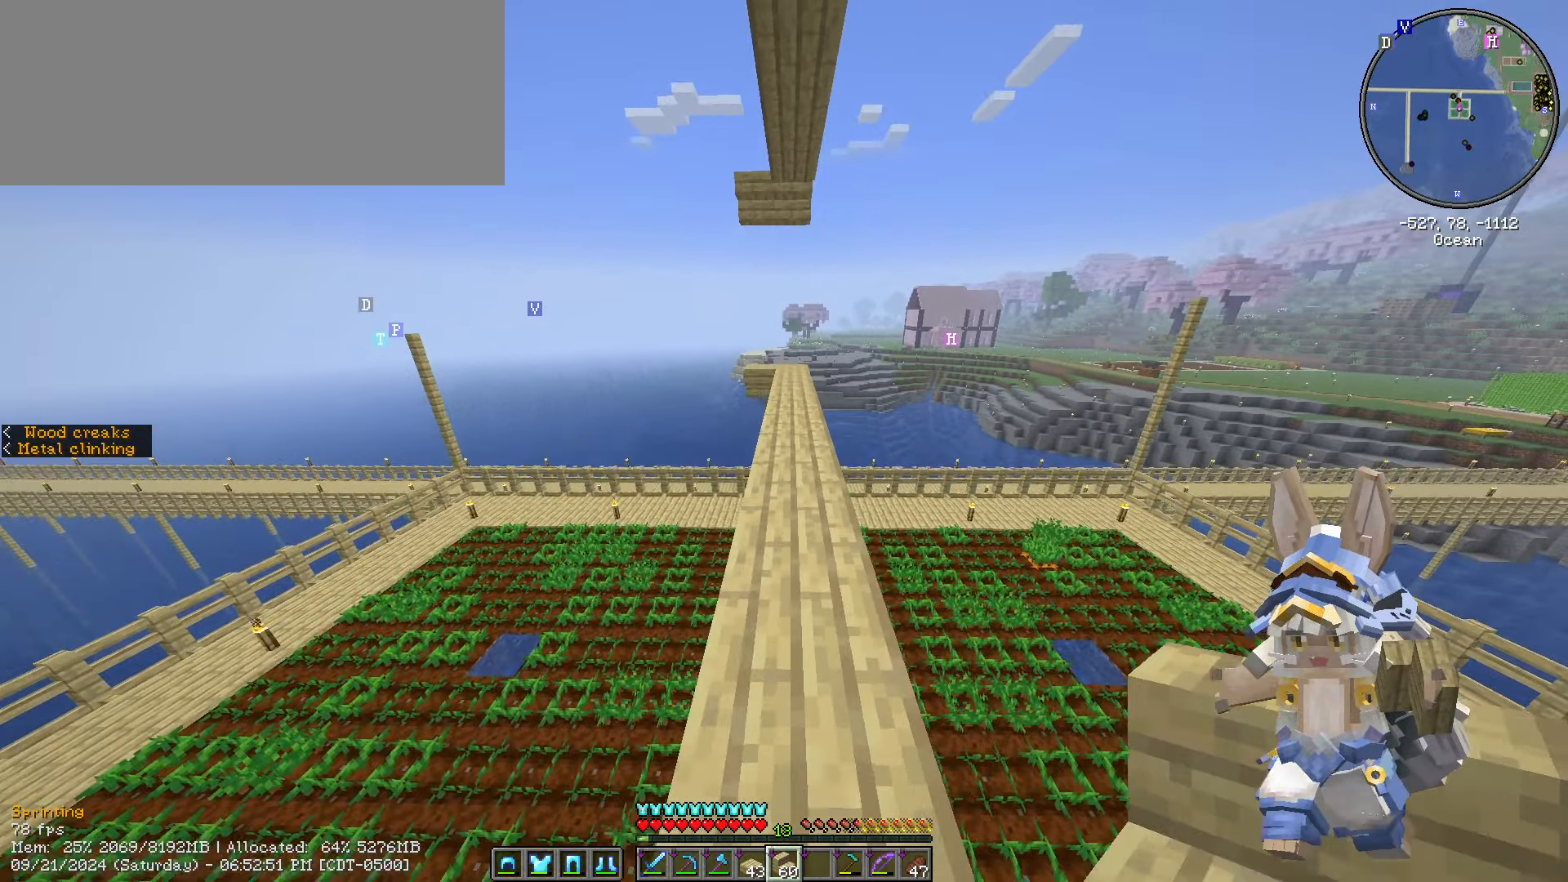
{"keys": ["w"], "mouse": [], "events": []}
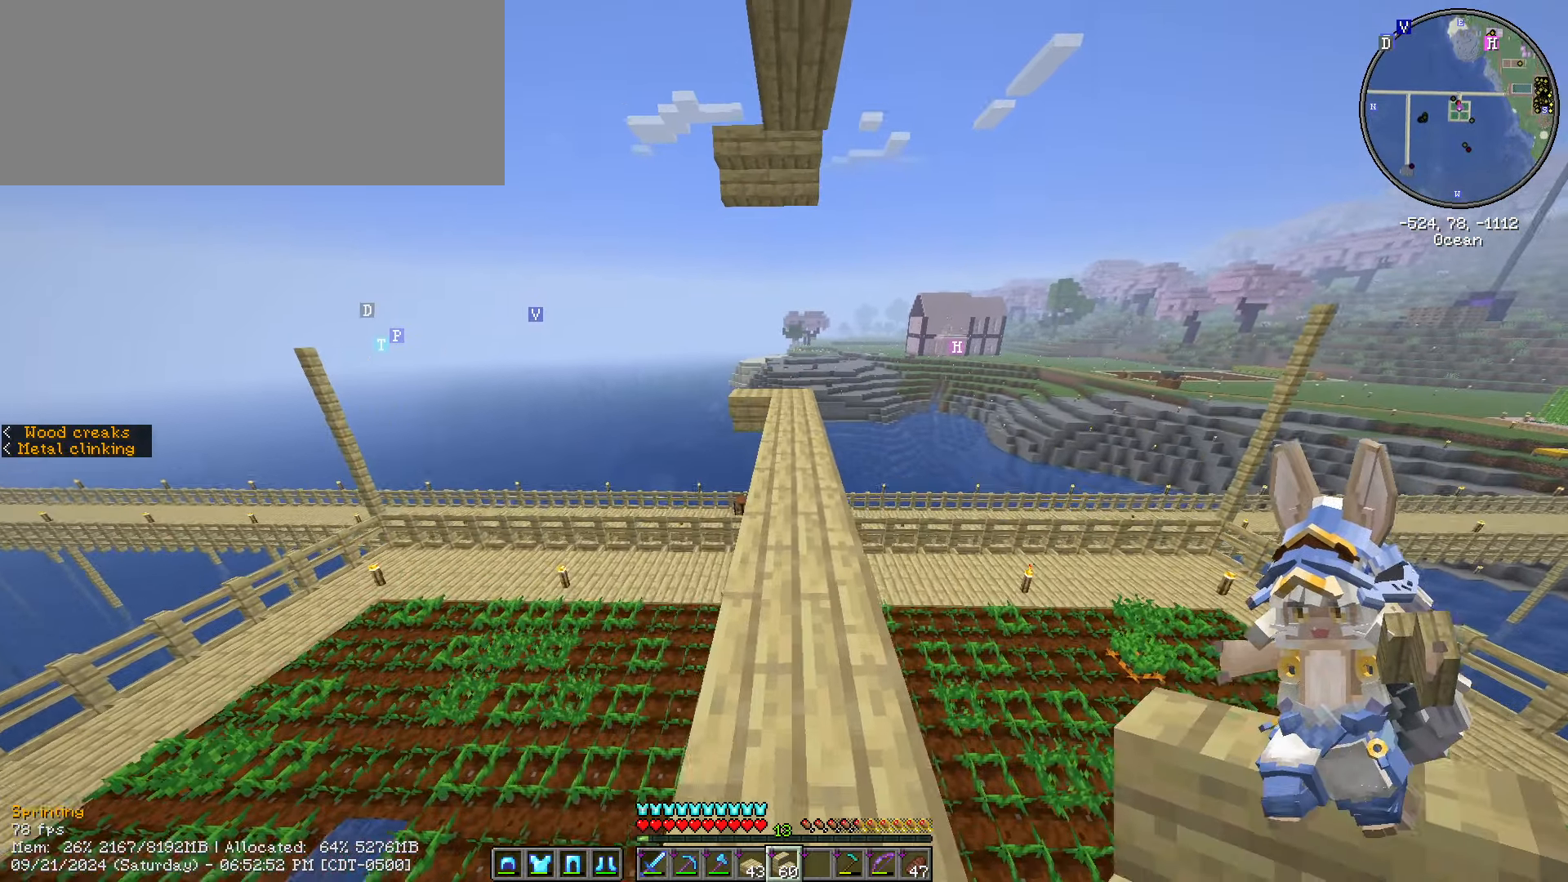
{"keys": ["w"], "mouse": [], "events": []}
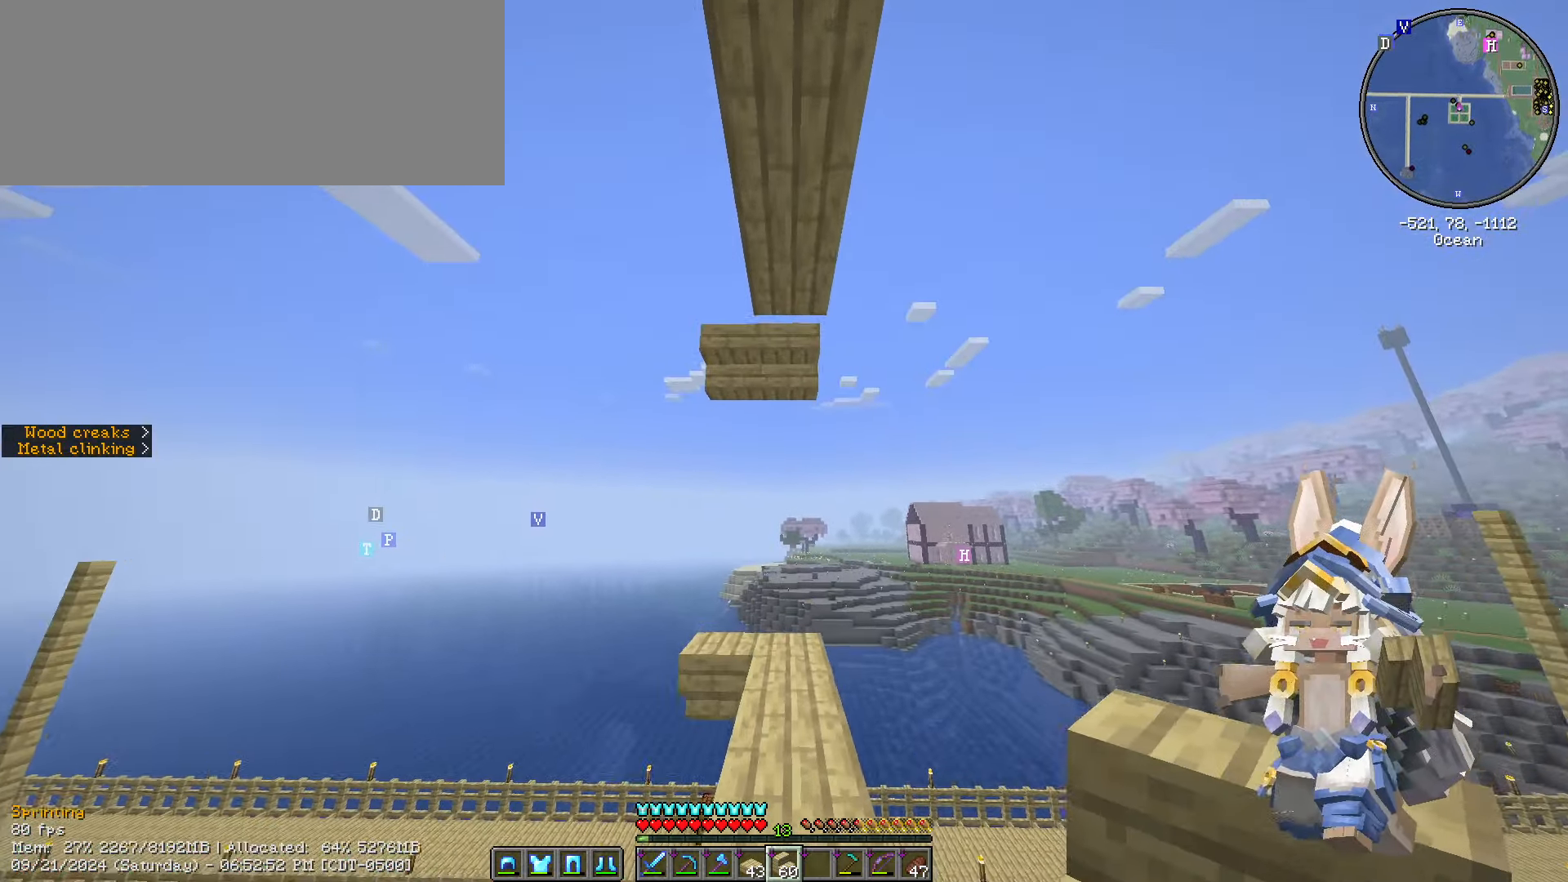
{"keys": [], "mouse": [], "events": [[133, "w", "up"], [183, "alt_l", "down"], [283, "tab", "down"], [417, "alt_l", "up"], [417, "tab", "up"]]}
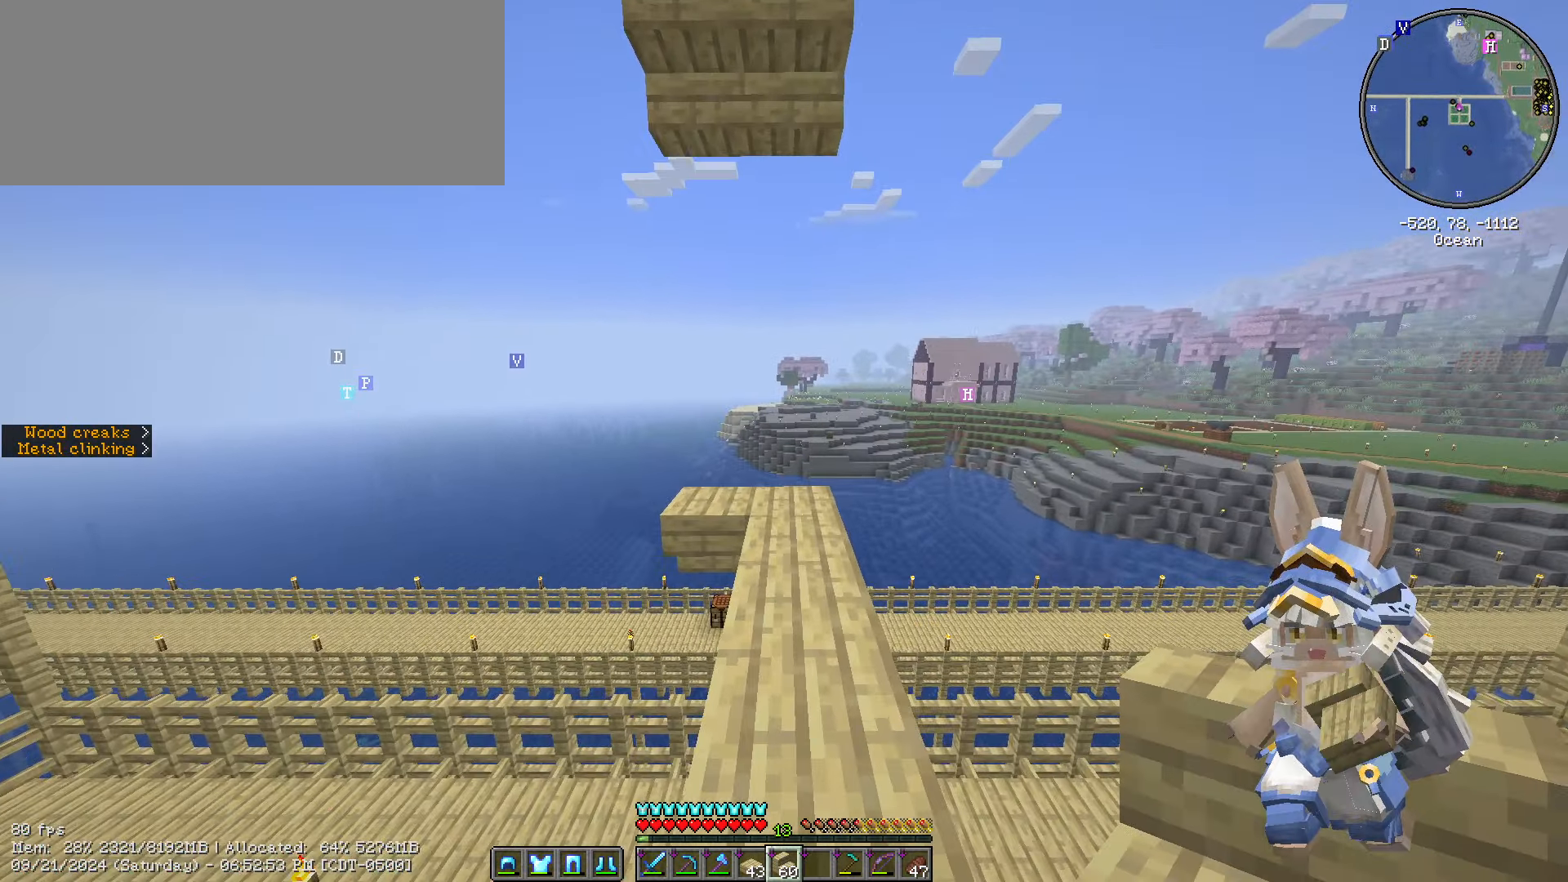
{"keys": [], "mouse": [], "events": []}
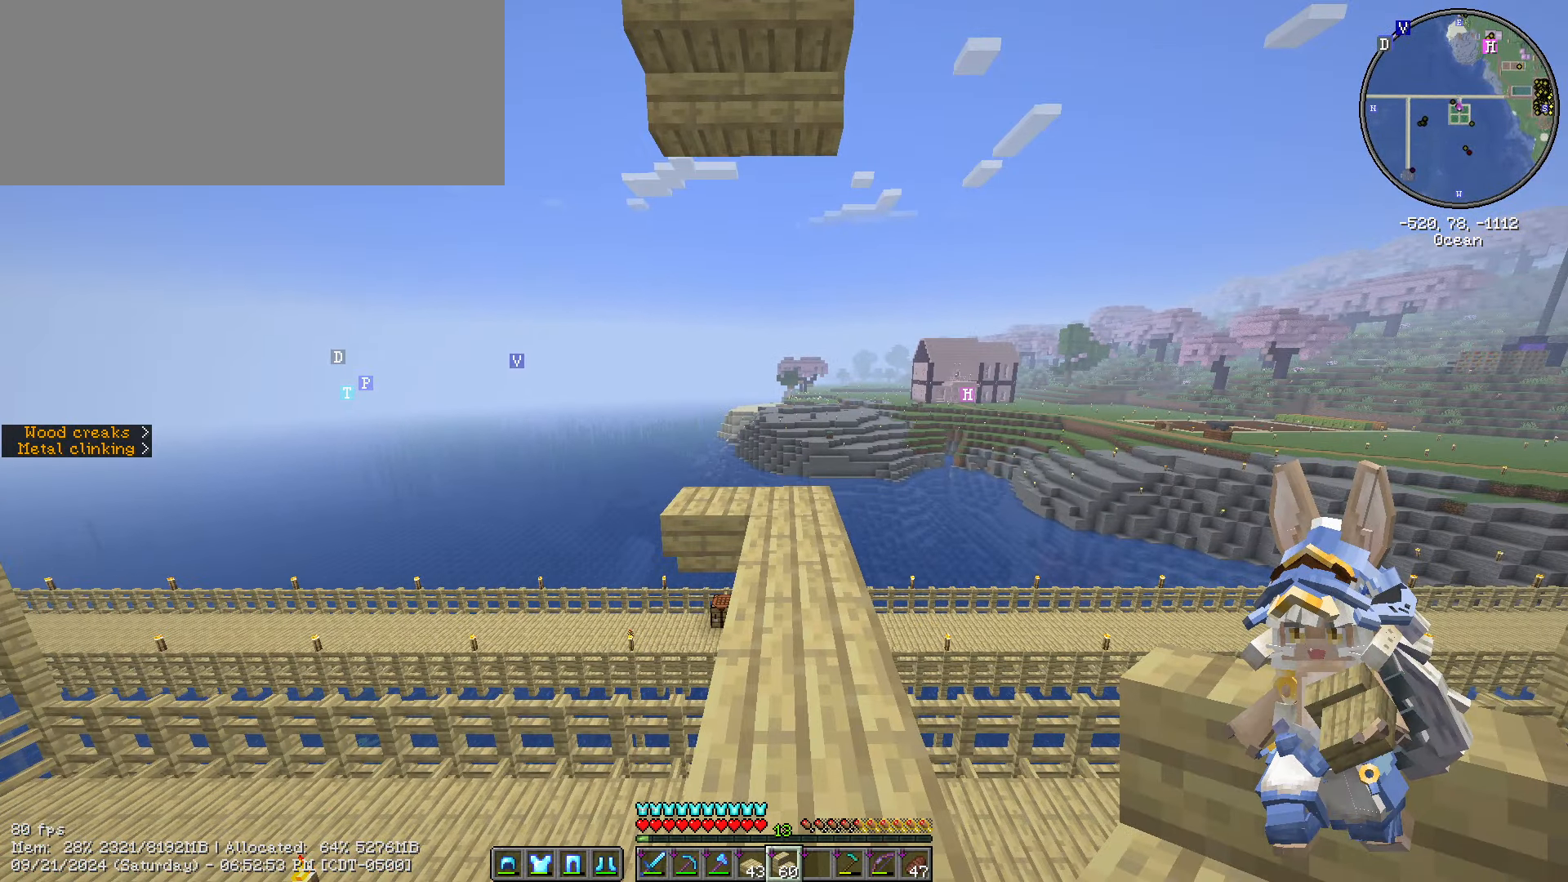
{"keys": [], "mouse": ["left"], "events": [[500, "mouse_left", "down"]]}
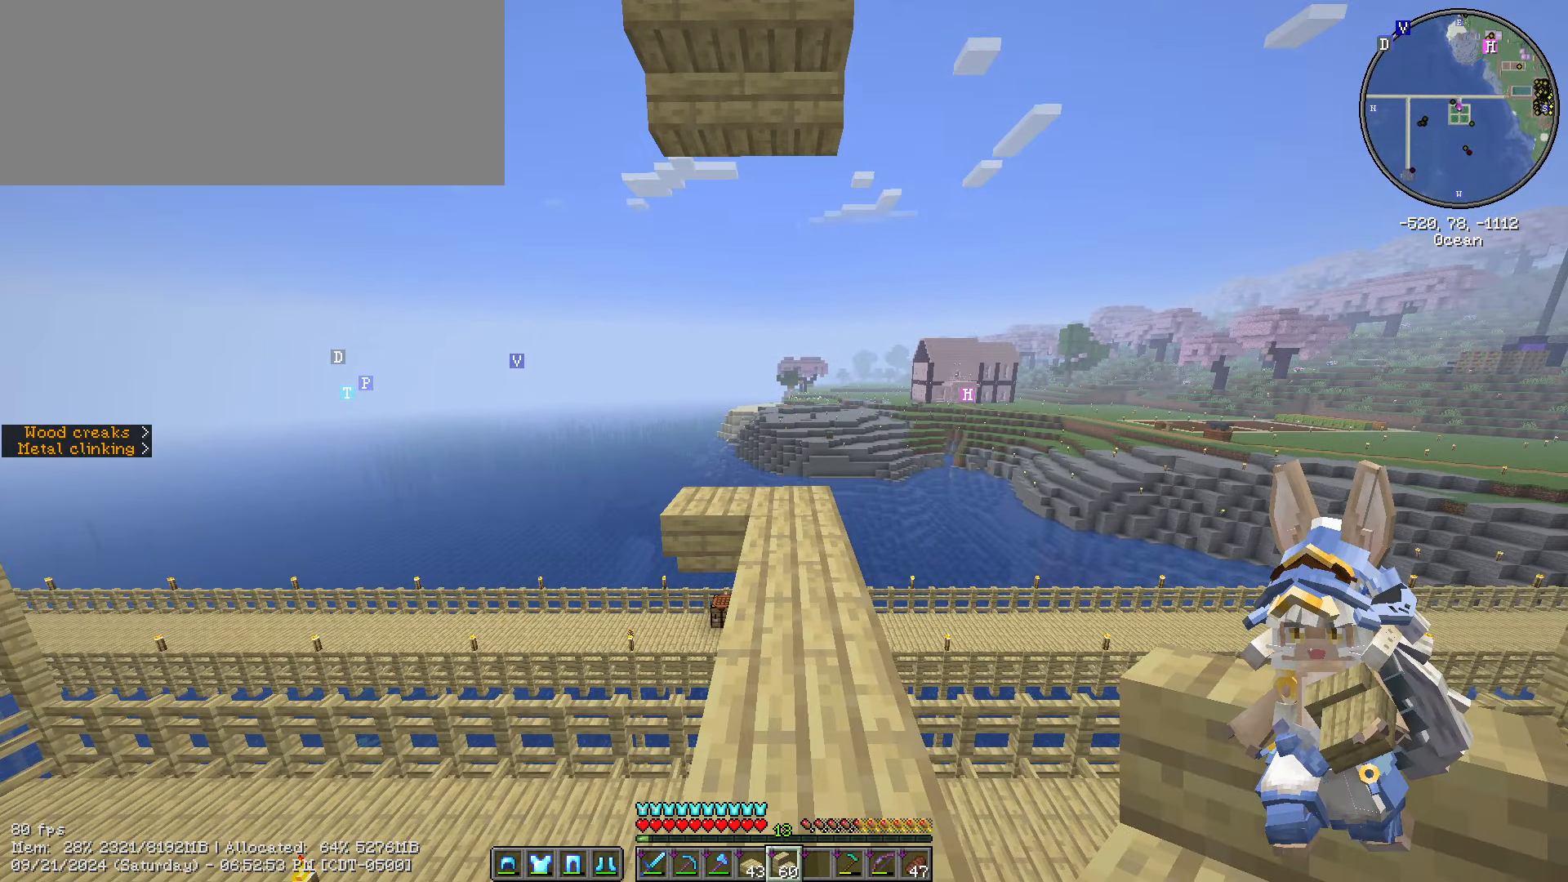
{"keys": [], "mouse": [], "events": [[100, "mouse_left", "up"]]}